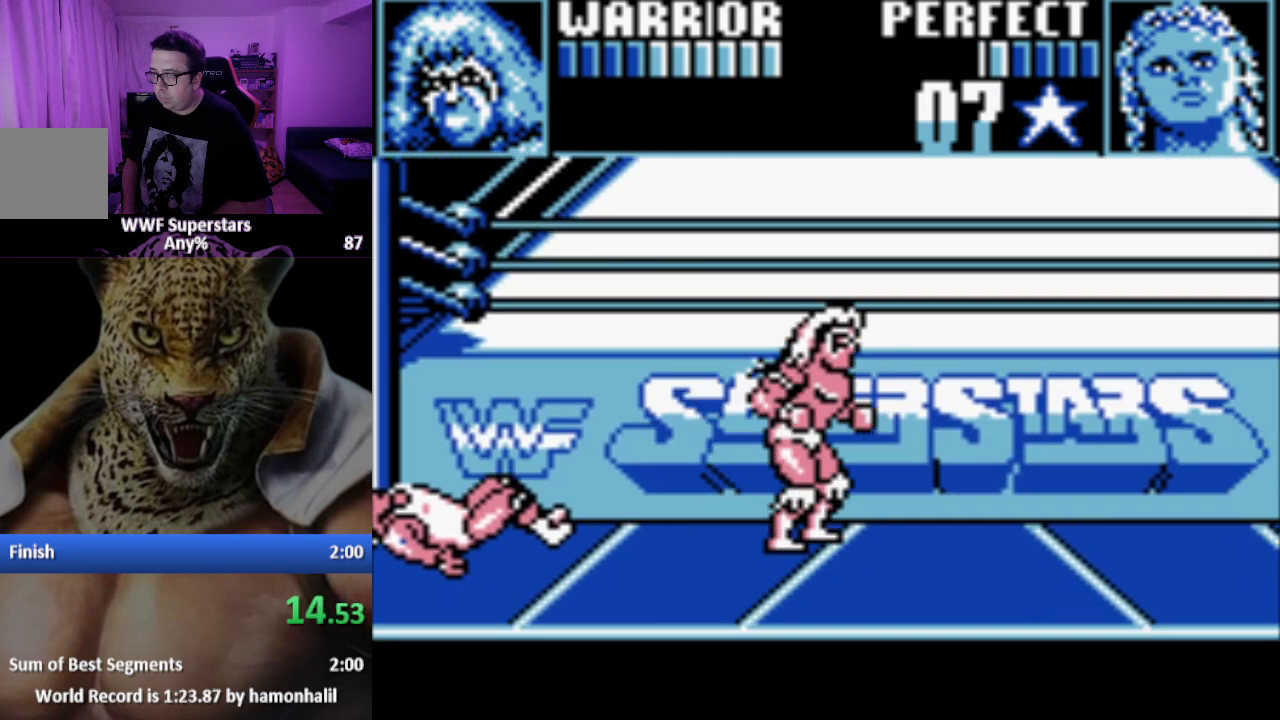
Gameplay with a controller (Xbox layout); each line is a JSON object with the inputs held at the frame after it. "events" lists button and stick changes between this image and that frame as [ms after this image, input, new state], when the widget could be followed in between. Not read: SELECT left_stick right_stick.
{"buttons": [], "events": [[250, "DPAD_LEFT", "down"], [333, "DPAD_LEFT", "up"]]}
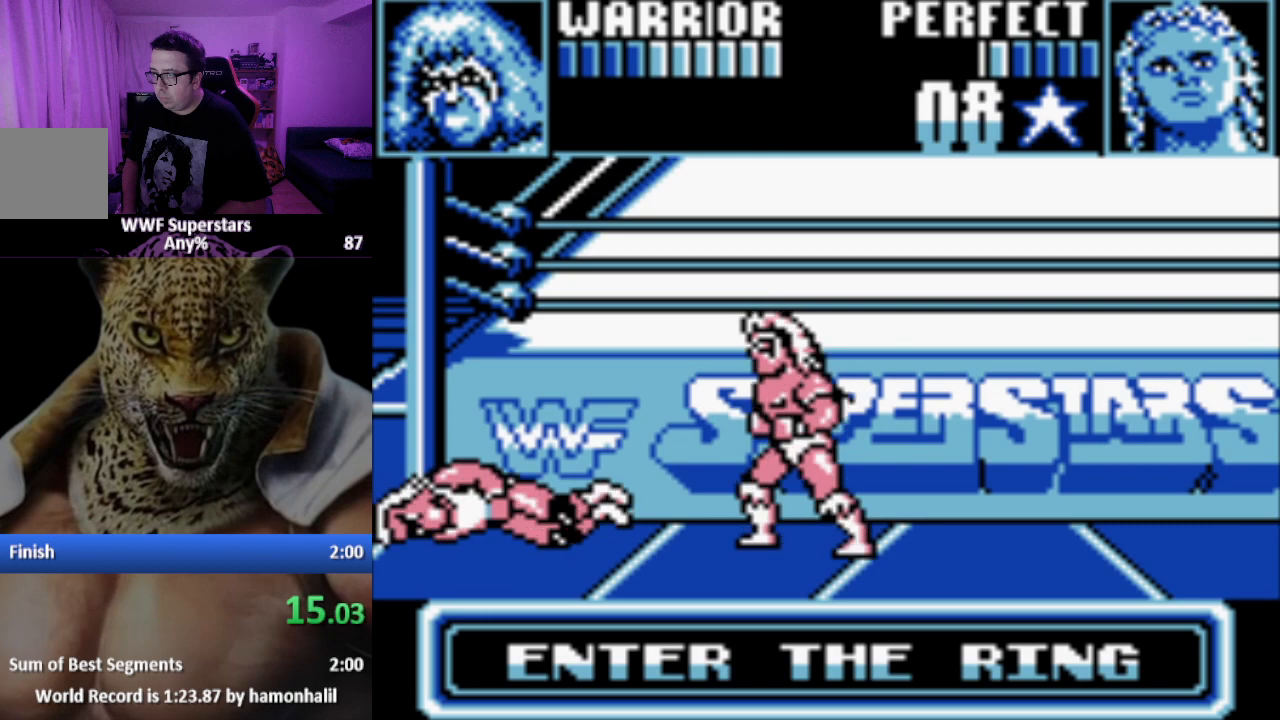
{"buttons": ["A", "DPAD_LEFT"], "events": [[133, "DPAD_LEFT", "down"], [217, "DPAD_LEFT", "up"], [267, "DPAD_LEFT", "down"], [333, "A", "down"], [450, "A", "up"], [500, "A", "down"]]}
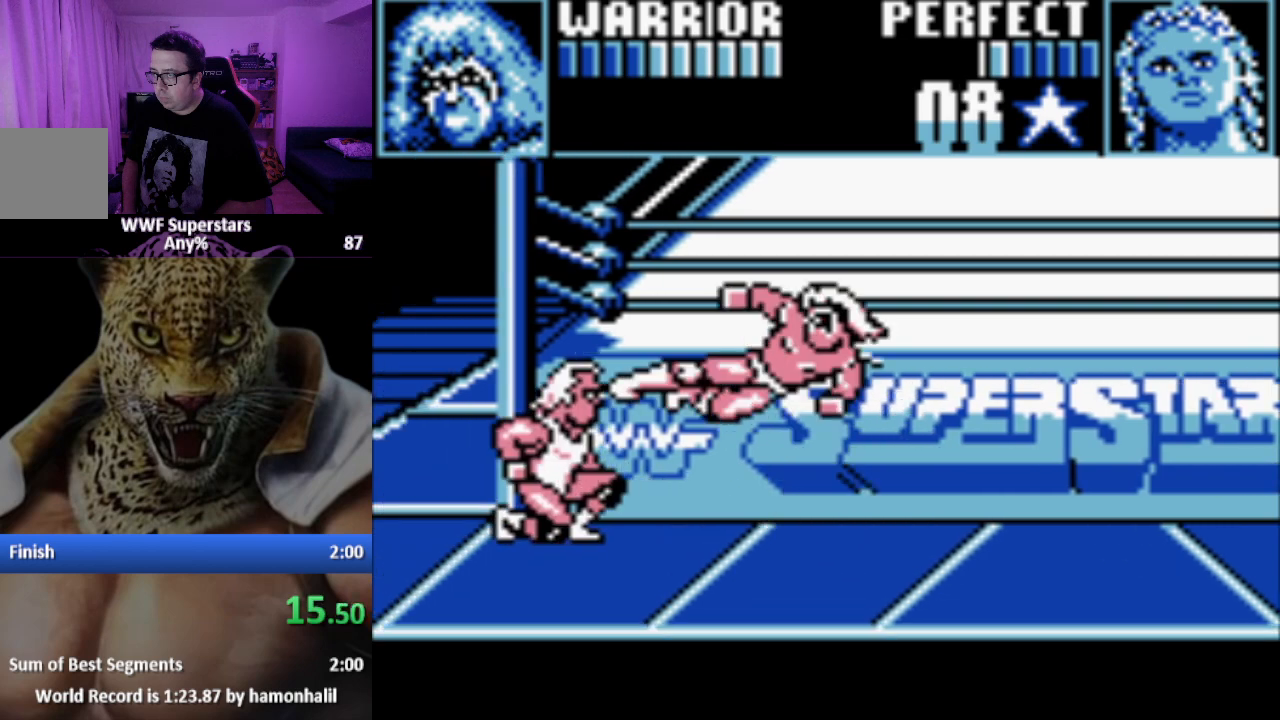
{"buttons": [], "events": [[83, "A", "up"], [150, "A", "down"], [250, "A", "up"], [283, "A", "down"], [300, "DPAD_LEFT", "up"], [400, "A", "up"]]}
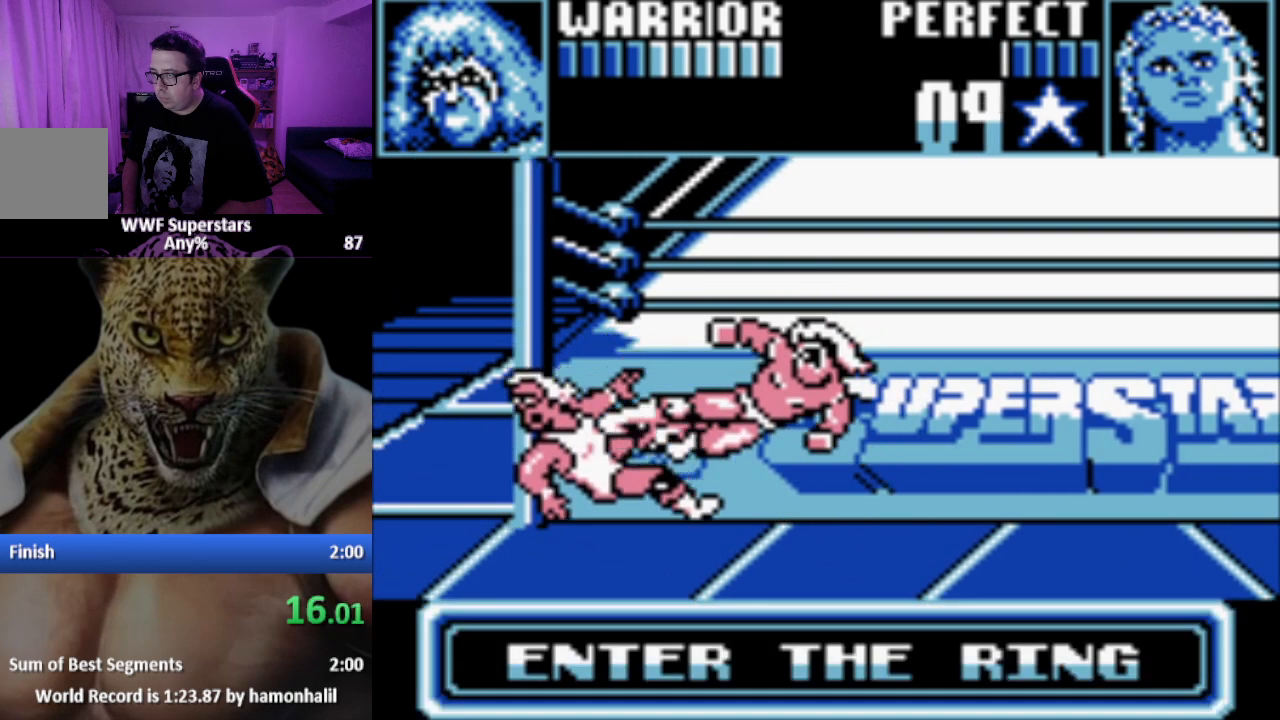
{"buttons": [], "events": []}
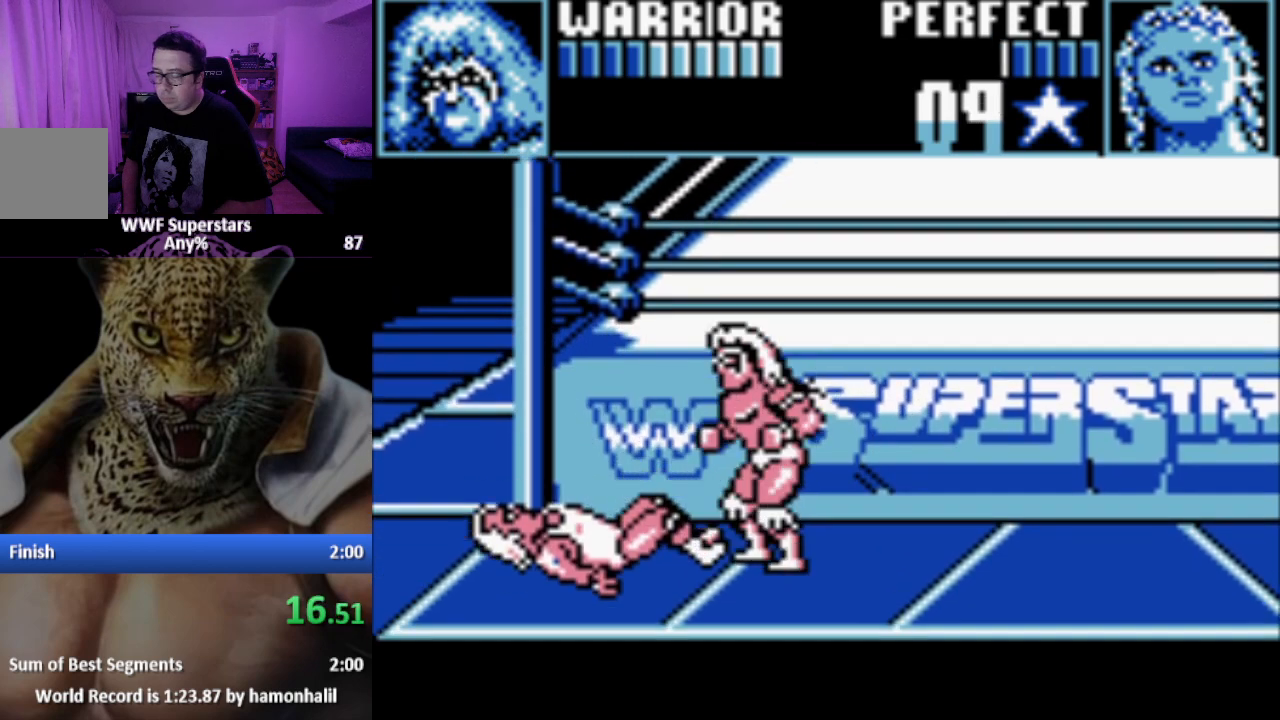
{"buttons": [], "events": []}
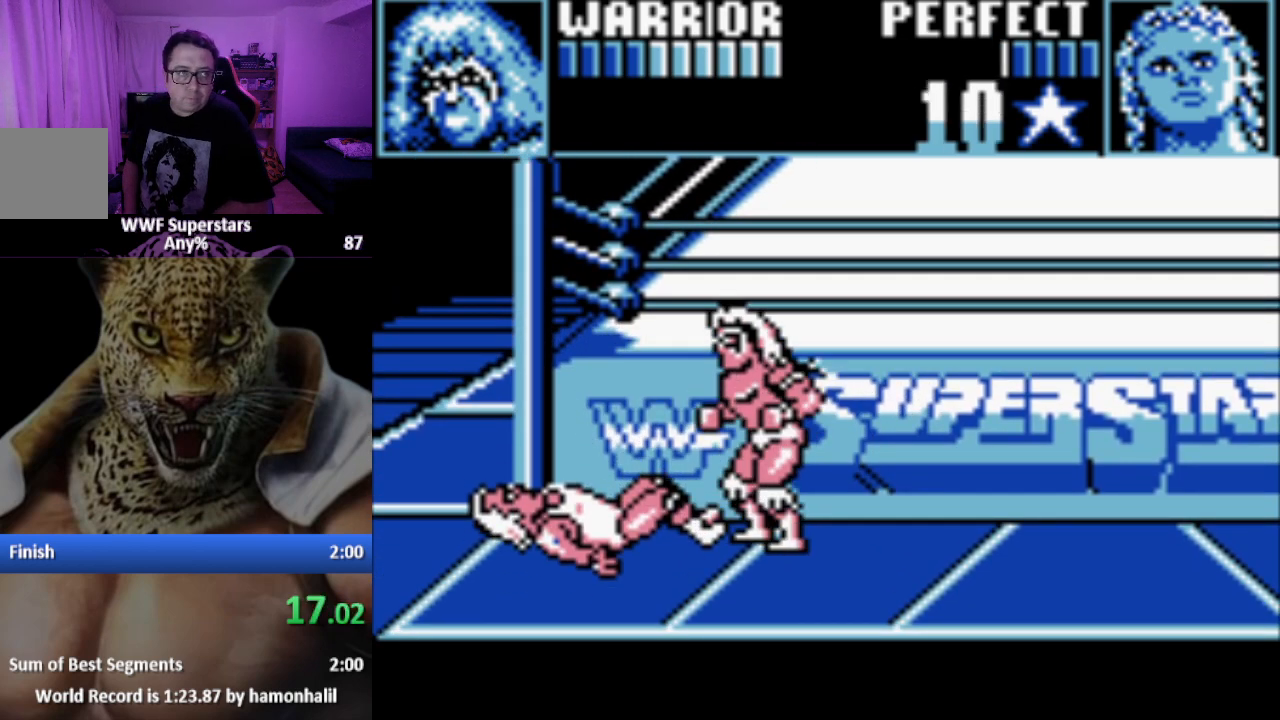
{"buttons": [], "events": []}
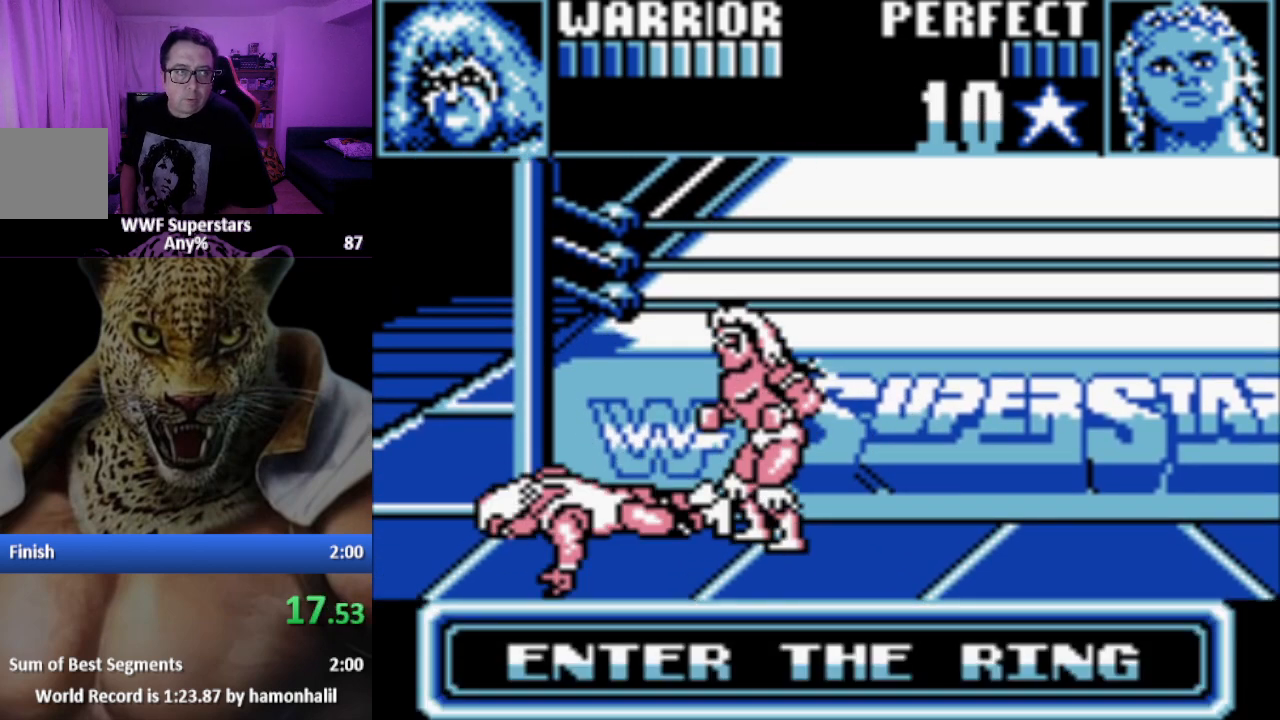
{"buttons": [], "events": []}
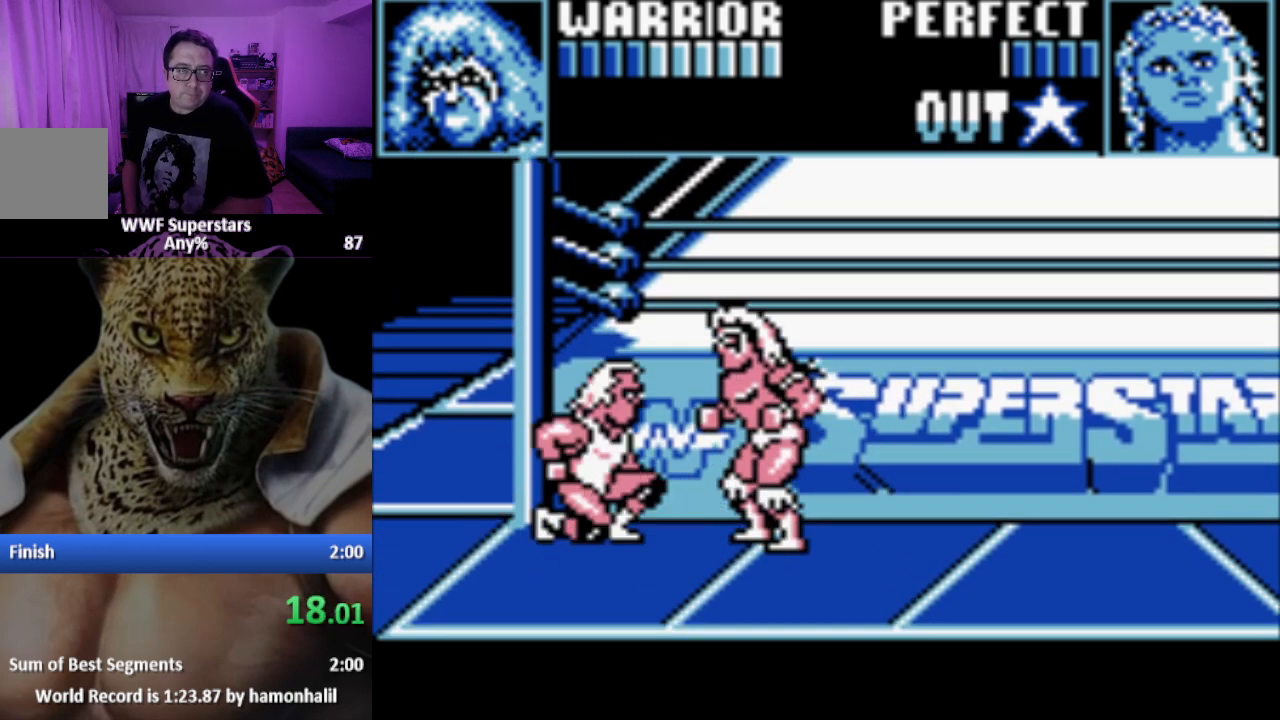
{"buttons": [], "events": [[367, "START", "down"], [400, "START", "up"]]}
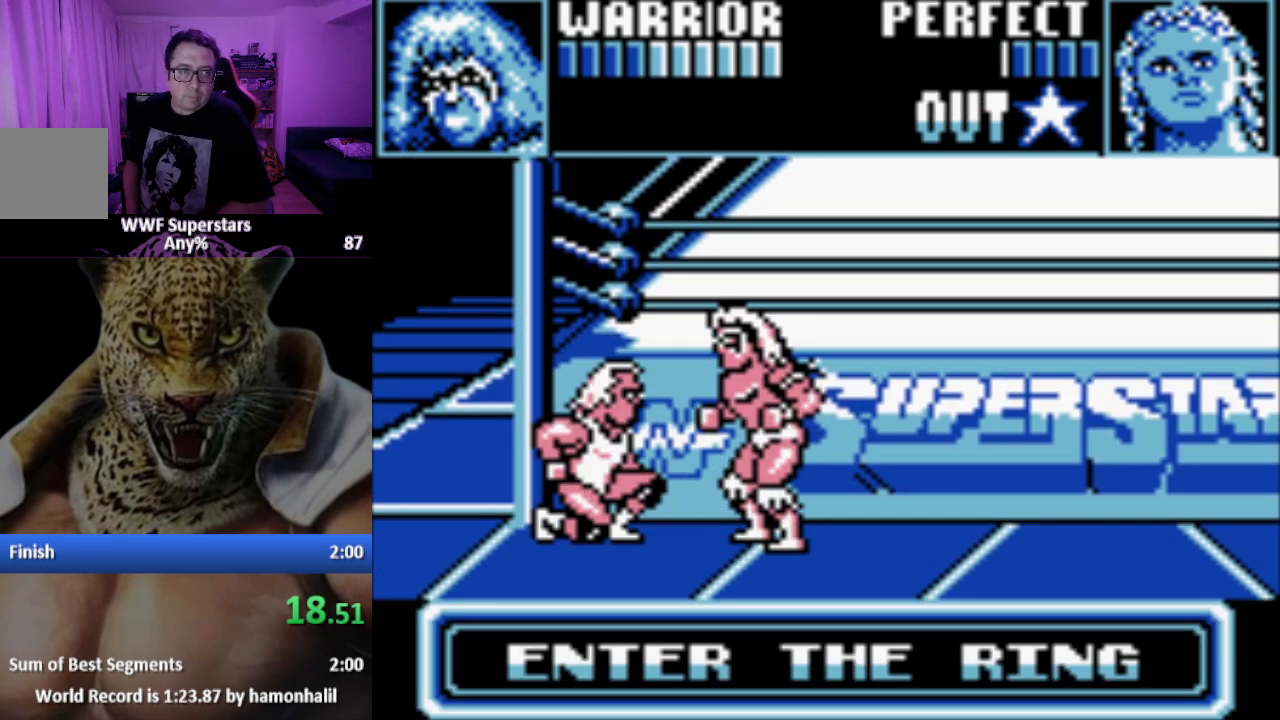
{"buttons": [], "events": [[217, "START", "down"], [267, "START", "up"]]}
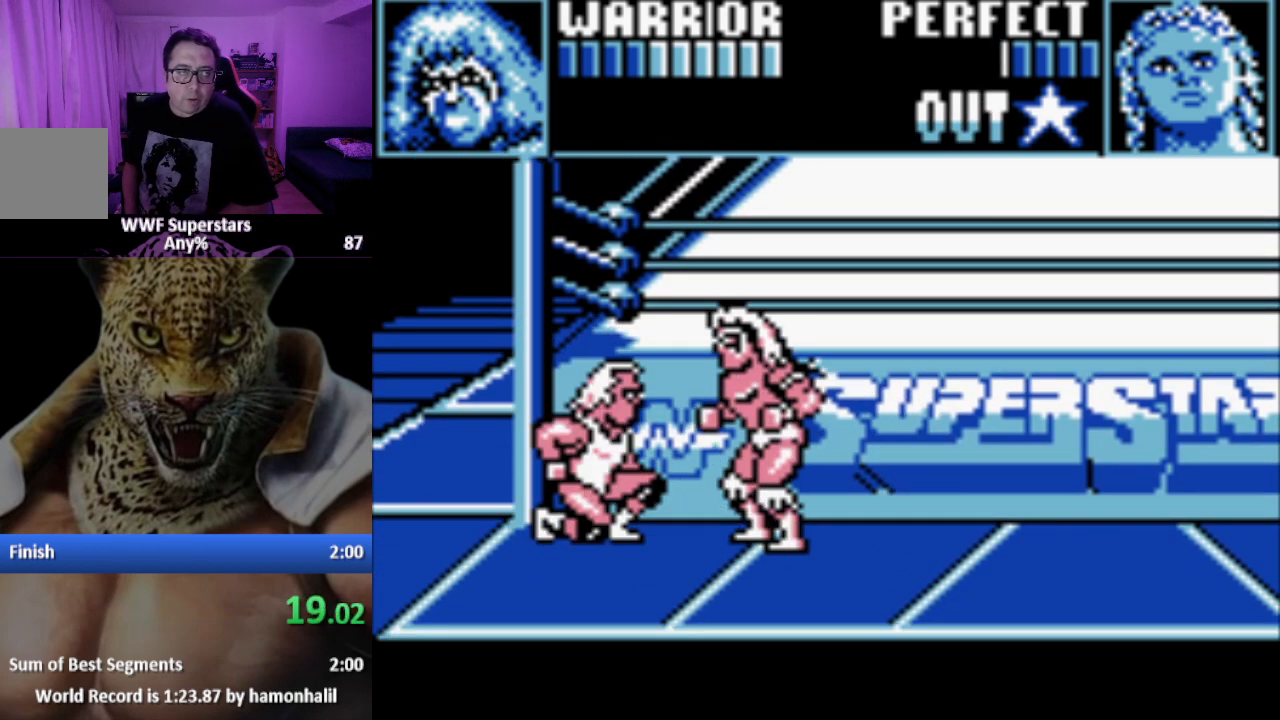
{"buttons": [], "events": []}
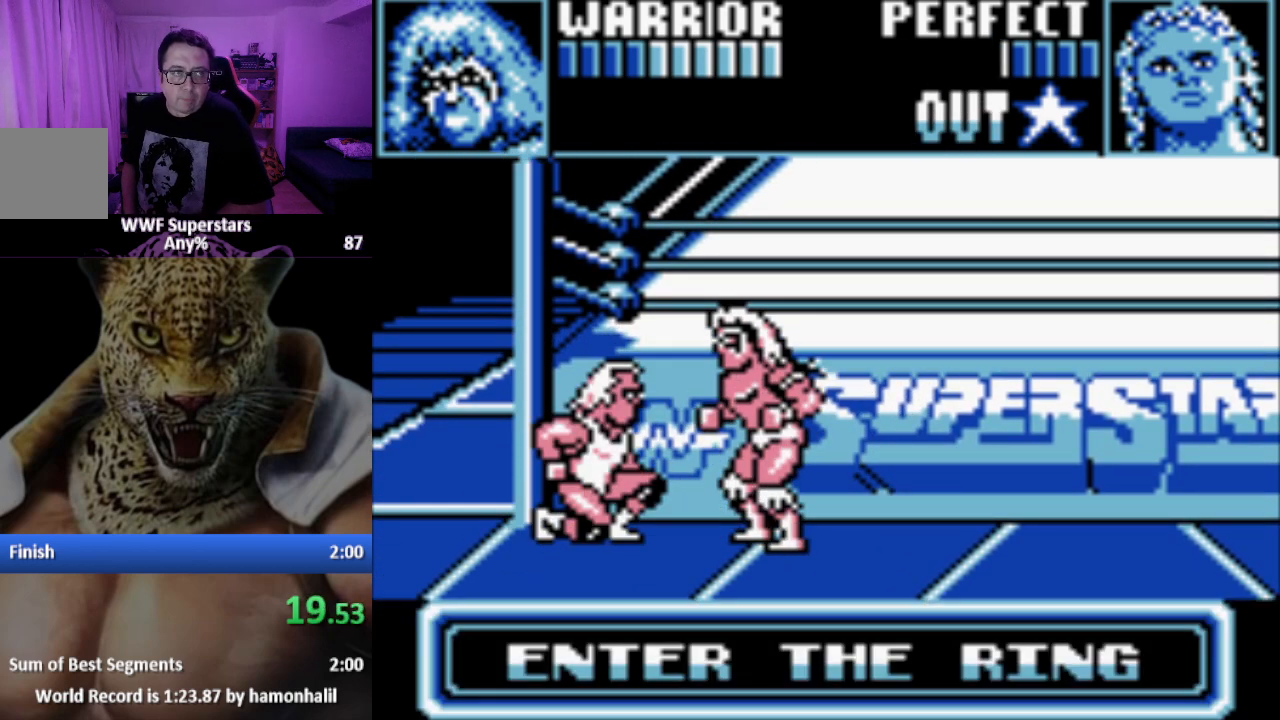
{"buttons": [], "events": [[367, "START", "down"], [450, "START", "up"]]}
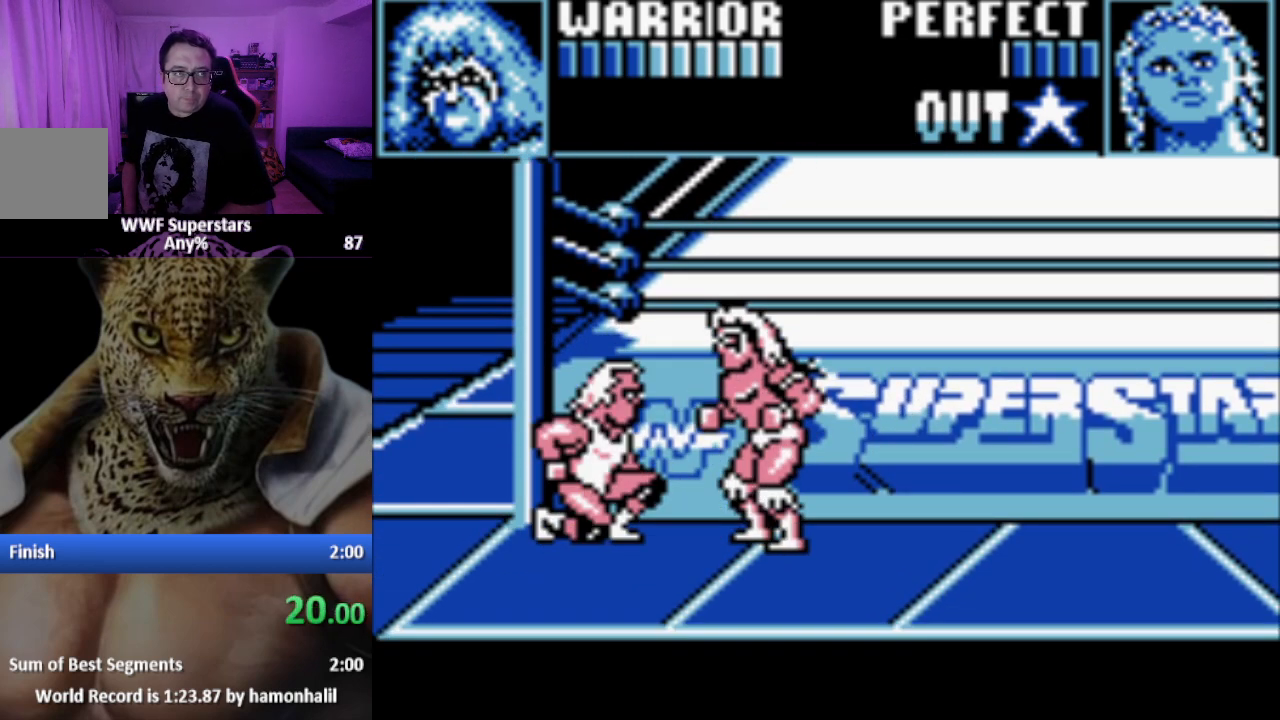
{"buttons": ["A"], "events": [[133, "A", "down"], [133, "X", "down"], [200, "A", "up"], [200, "X", "up"], [217, "START", "down"], [283, "START", "up"], [300, "A", "down"], [300, "X", "down"], [367, "A", "up"], [367, "X", "up"], [383, "START", "down"], [450, "START", "up"], [467, "A", "down"]]}
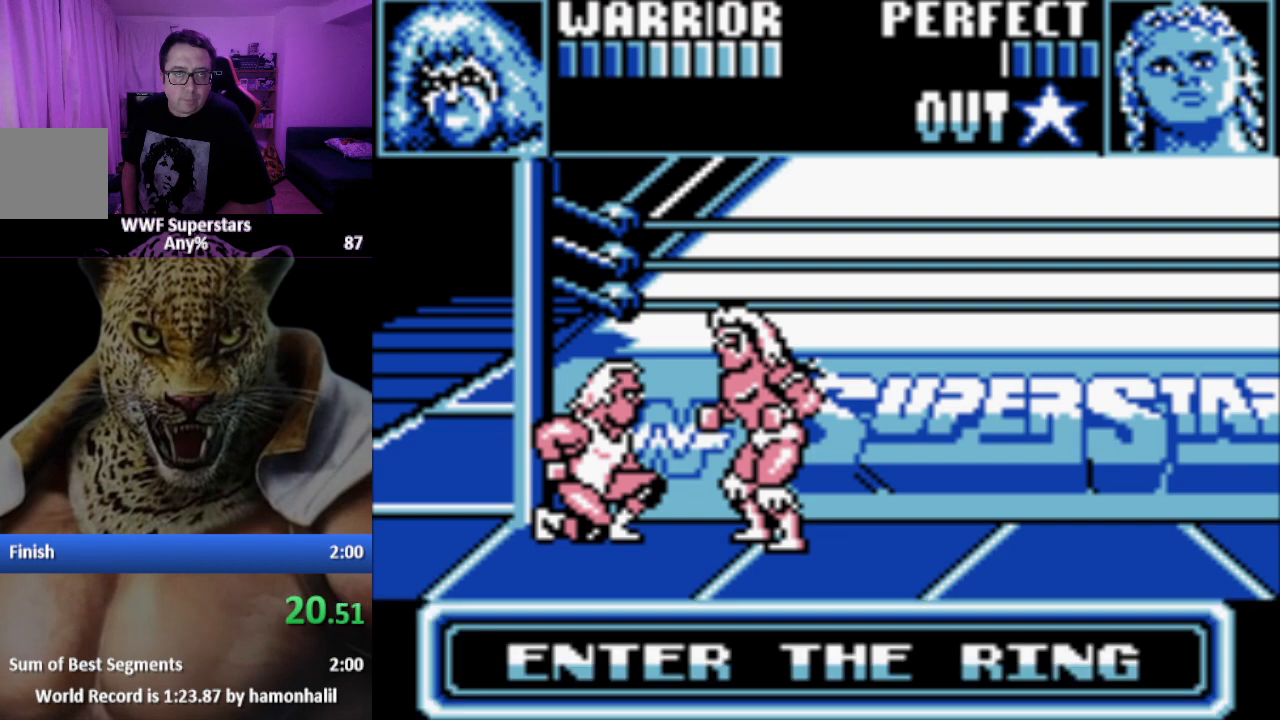
{"buttons": ["A", "X"], "events": [[17, "A", "up"], [33, "START", "down"], [117, "A", "down"], [117, "START", "up"], [150, "X", "down"], [200, "A", "up"], [200, "X", "up"], [217, "START", "down"], [267, "A", "down"], [283, "X", "down"], [300, "START", "up"], [367, "A", "up"], [367, "X", "up"], [383, "START", "down"], [467, "A", "down"], [467, "X", "down"], [483, "START", "up"]]}
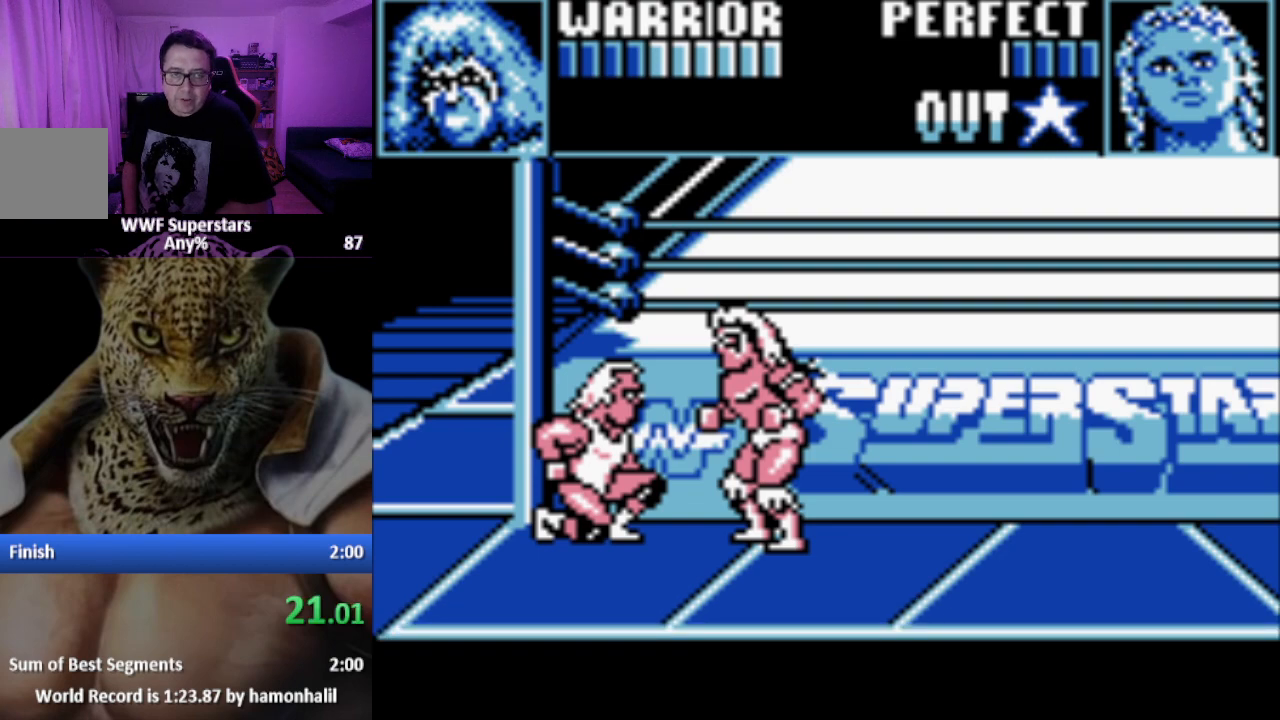
{"buttons": ["A", "X"], "events": [[33, "A", "up"], [33, "X", "up"], [83, "START", "down"], [133, "A", "down"], [133, "START", "up"], [133, "X", "down"], [200, "A", "up"], [200, "X", "up"], [233, "START", "down"], [300, "A", "down"], [300, "START", "up"], [300, "X", "down"], [367, "A", "up"], [367, "X", "up"], [383, "START", "down"], [467, "A", "down"], [467, "START", "up"], [467, "X", "down"]]}
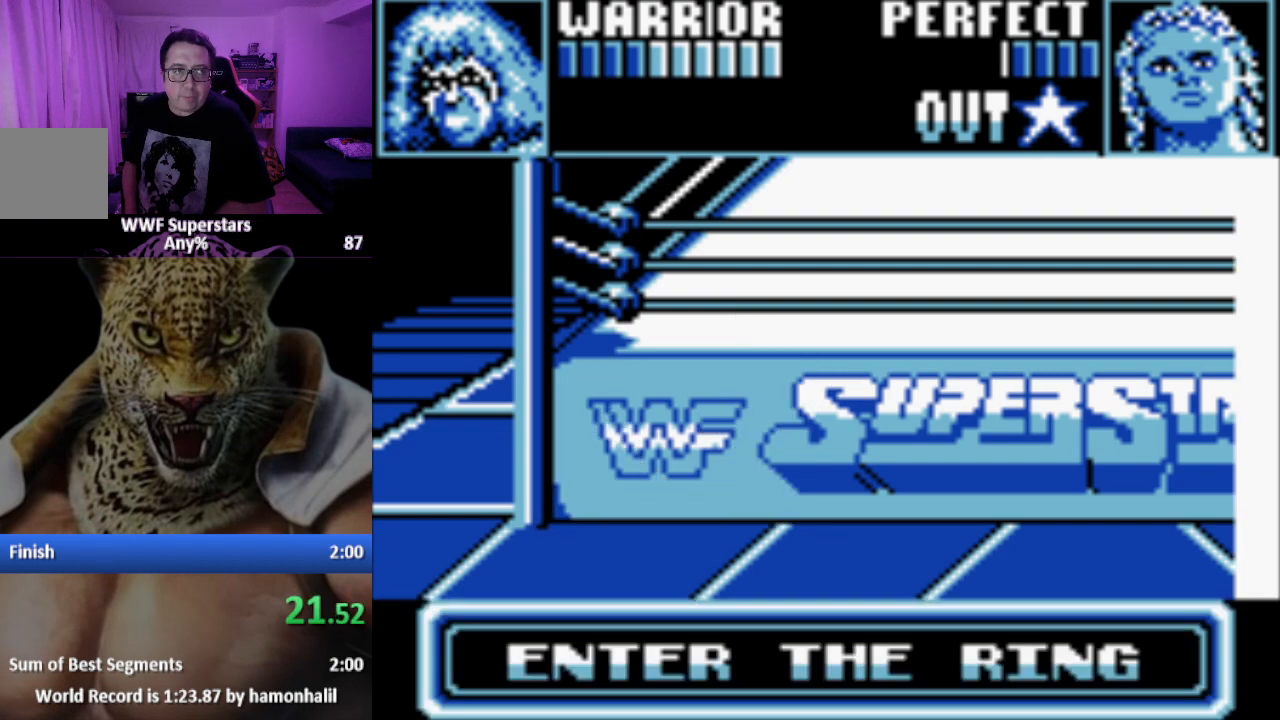
{"buttons": ["START"], "events": [[33, "A", "up"], [33, "X", "up"], [50, "START", "down"], [117, "A", "down"], [117, "START", "up"], [117, "X", "down"], [183, "X", "up"], [200, "A", "up"], [200, "START", "down"], [283, "A", "down"], [283, "START", "up"], [283, "X", "down"], [333, "A", "up"], [333, "START", "down"], [333, "X", "up"], [417, "A", "down"], [417, "START", "up"], [417, "X", "down"], [483, "X", "up"], [500, "A", "up"], [500, "START", "down"]]}
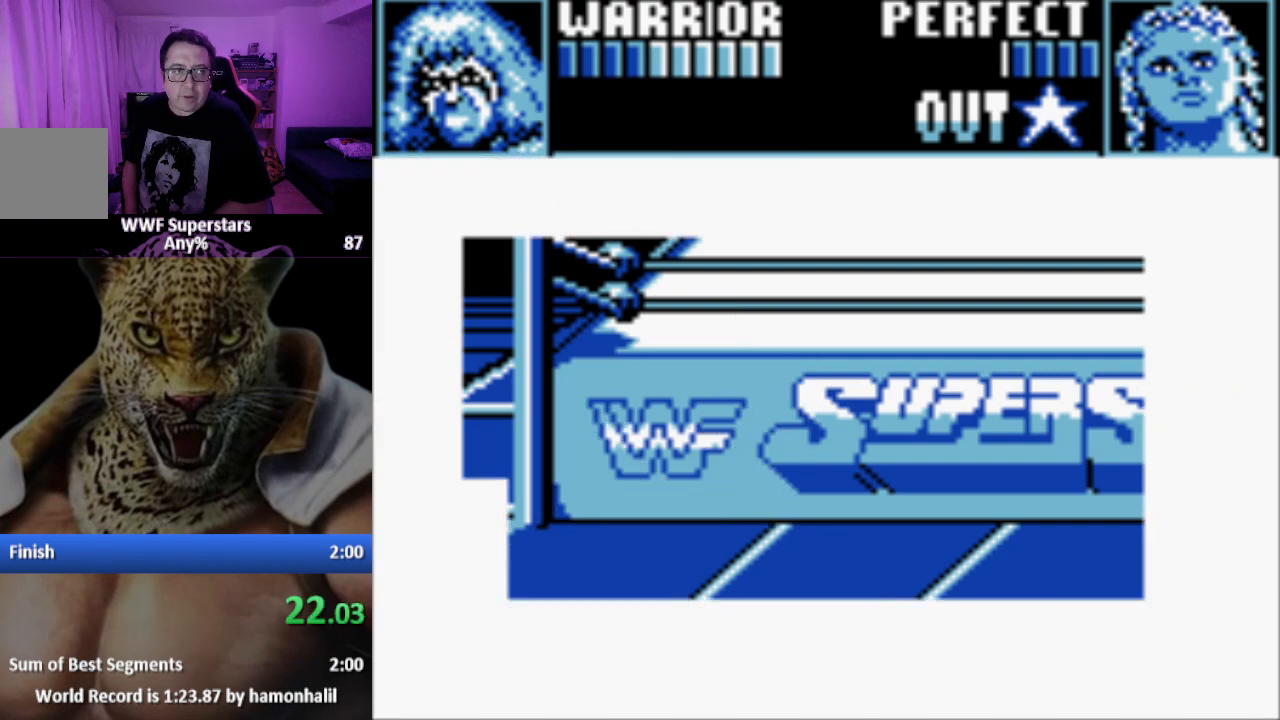
{"buttons": ["START"], "events": [[67, "A", "down"], [67, "START", "up"], [67, "X", "down"], [150, "A", "up"], [150, "X", "up"], [167, "START", "down"], [217, "A", "down"], [217, "X", "down"], [233, "START", "up"], [300, "X", "up"], [317, "A", "up"], [317, "START", "down"], [367, "A", "down"], [383, "X", "down"], [400, "START", "up"], [467, "A", "up"], [467, "X", "up"], [500, "START", "down"]]}
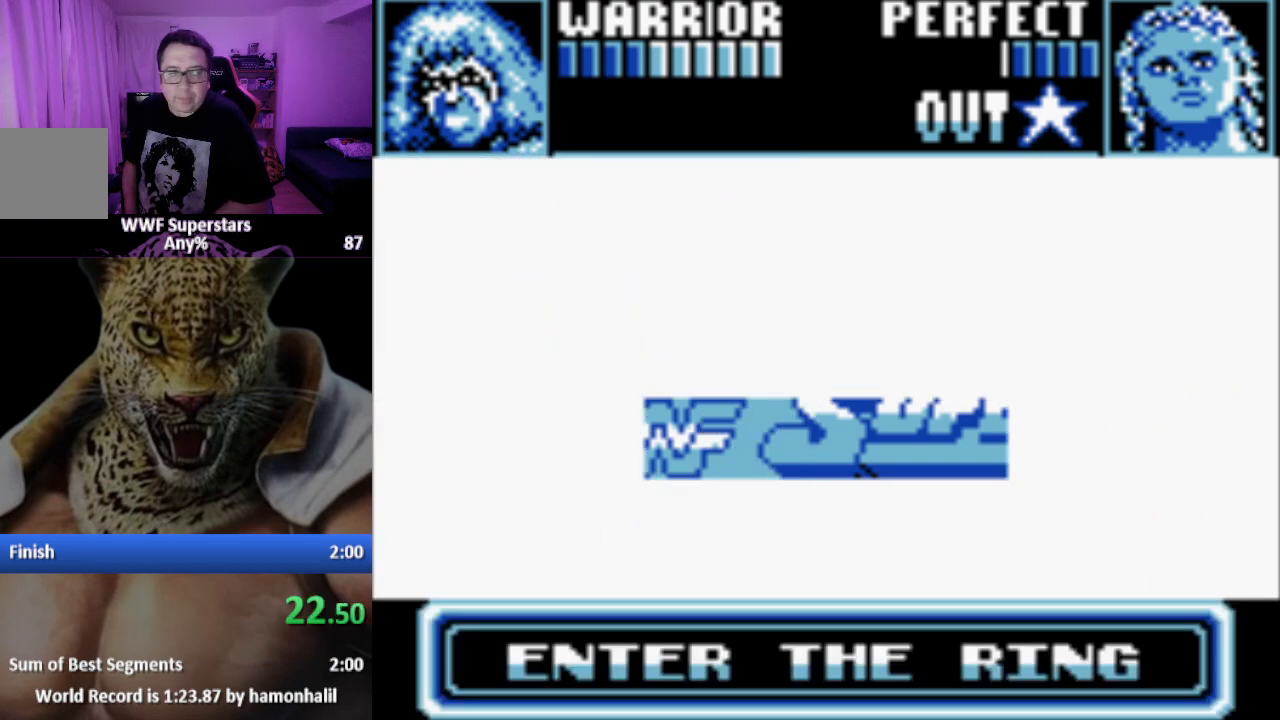
{"buttons": ["A", "X"], "events": [[50, "A", "down"], [50, "X", "down"], [67, "START", "up"], [100, "A", "up"], [100, "X", "up"], [133, "START", "down"], [183, "A", "down"], [183, "START", "up"], [183, "X", "down"], [250, "A", "up"], [250, "X", "up"], [283, "START", "down"], [333, "A", "down"], [333, "START", "up"], [333, "X", "down"], [400, "A", "up"], [400, "X", "up"], [417, "START", "down"], [467, "A", "down"], [467, "START", "up"], [467, "X", "down"]]}
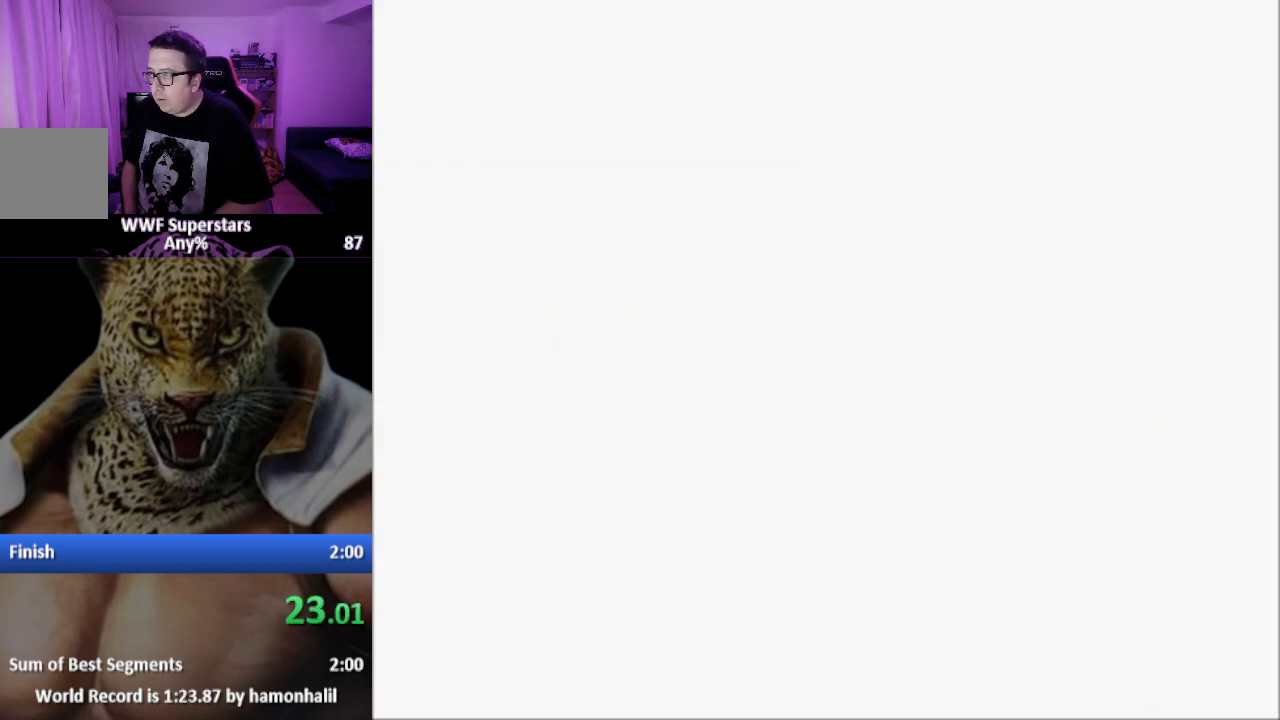
{"buttons": ["START"], "events": [[33, "A", "up"], [33, "START", "down"], [33, "X", "up"], [117, "A", "down"], [117, "X", "down"], [133, "START", "up"], [183, "START", "down"], [183, "X", "up"], [200, "A", "up"], [250, "A", "down"], [250, "X", "down"], [267, "START", "up"], [333, "A", "up"], [333, "START", "down"], [333, "X", "up"], [400, "A", "down"], [400, "START", "up"], [400, "X", "down"], [467, "START", "down"], [483, "A", "up"], [483, "X", "up"]]}
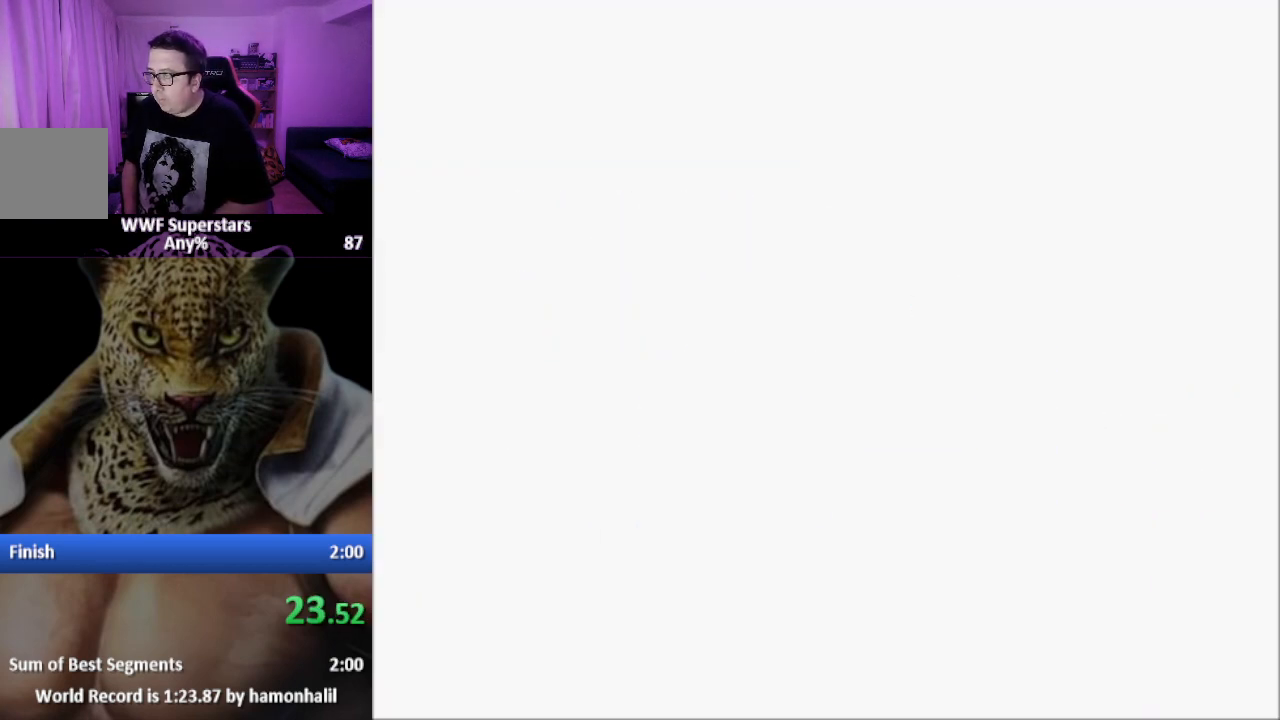
{"buttons": ["A", "X"], "events": [[50, "A", "down"], [50, "START", "up"], [50, "X", "down"], [117, "A", "up"], [117, "START", "down"], [117, "X", "up"], [200, "A", "down"], [200, "START", "up"], [200, "X", "down"], [267, "START", "down"], [267, "X", "up"], [283, "A", "up"], [333, "A", "down"], [333, "START", "up"], [333, "X", "down"], [417, "A", "up"], [417, "START", "down"], [417, "X", "up"], [483, "A", "down"], [483, "X", "down"], [500, "START", "up"]]}
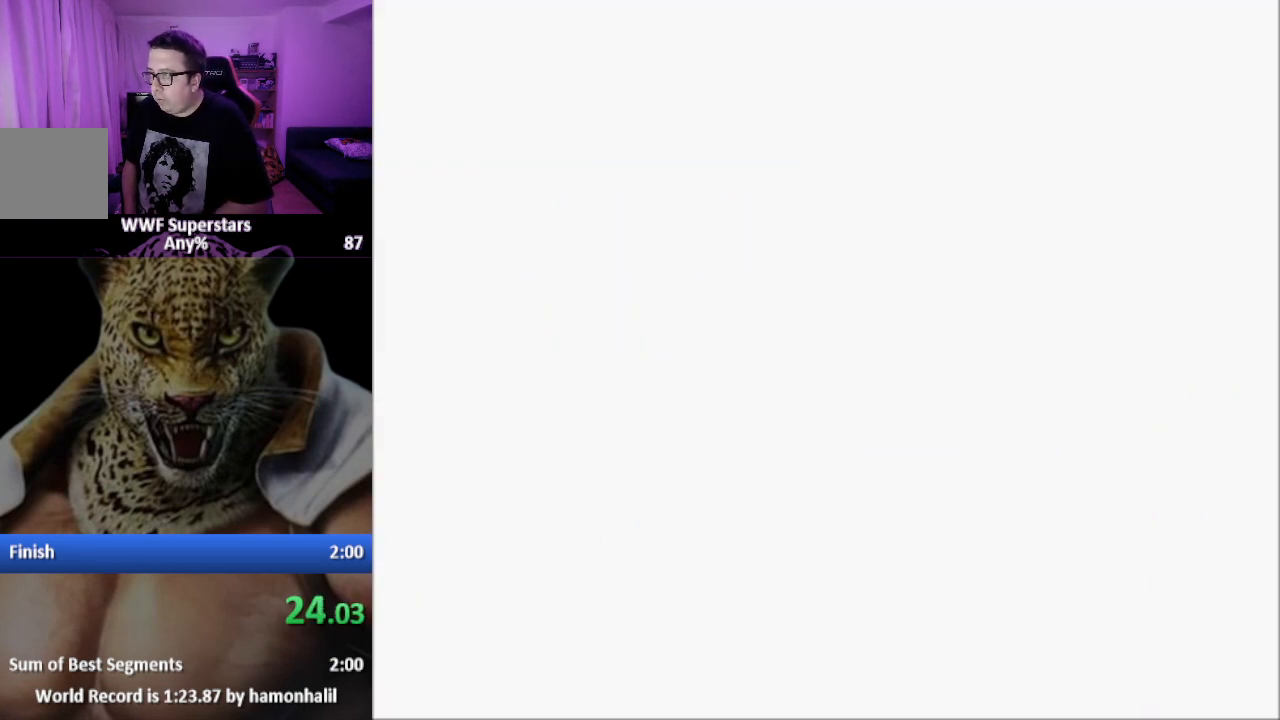
{"buttons": ["START"], "events": [[67, "A", "up"], [67, "START", "down"], [67, "X", "up"], [133, "A", "down"], [133, "START", "up"], [133, "X", "down"], [200, "START", "down"], [200, "X", "up"], [217, "A", "up"], [283, "A", "down"], [283, "START", "up"], [283, "X", "down"], [350, "A", "up"], [350, "START", "down"], [350, "X", "up"], [433, "A", "down"], [433, "START", "up"], [433, "X", "down"], [500, "A", "up"], [500, "START", "down"], [500, "X", "up"]]}
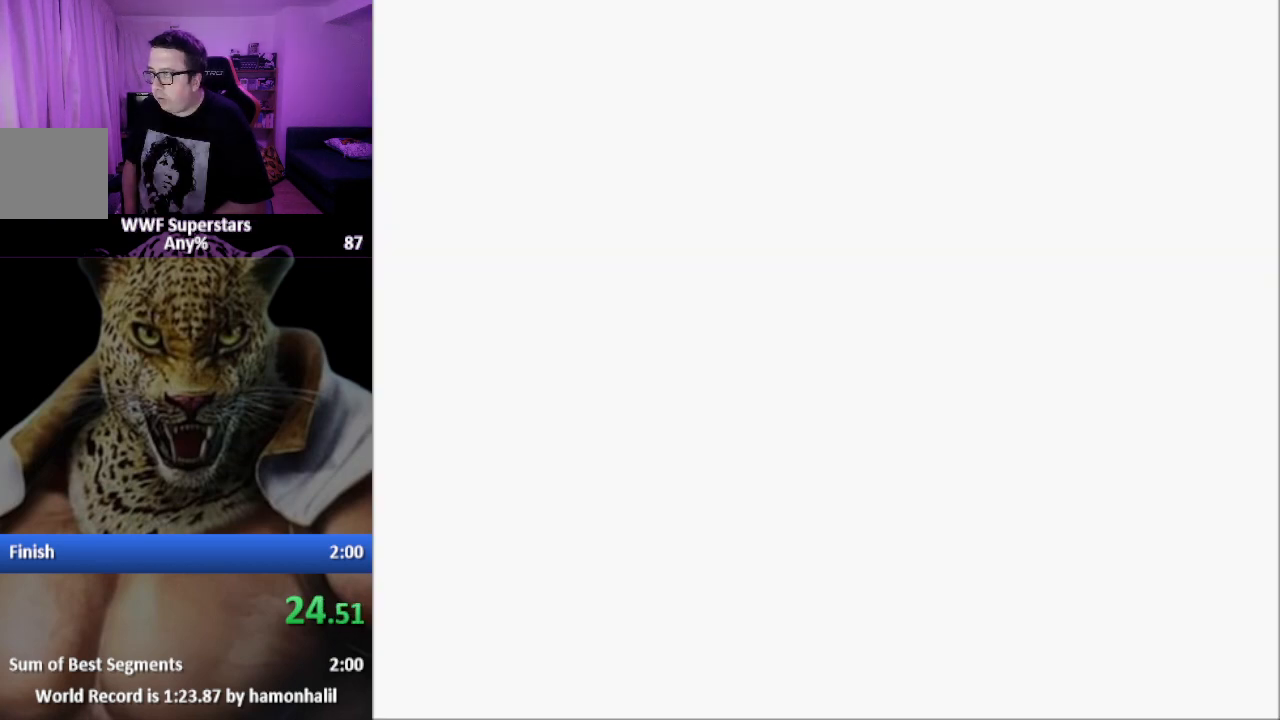
{"buttons": [], "events": [[83, "A", "down"], [83, "START", "up"], [83, "X", "down"], [150, "A", "up"], [150, "START", "down"], [150, "X", "up"], [217, "A", "down"], [217, "START", "up"], [217, "X", "down"], [283, "START", "down"], [300, "A", "up"], [300, "X", "up"], [350, "START", "up"], [367, "A", "down"], [367, "X", "down"], [433, "START", "down"], [433, "X", "up"], [450, "A", "up"], [483, "START", "up"]]}
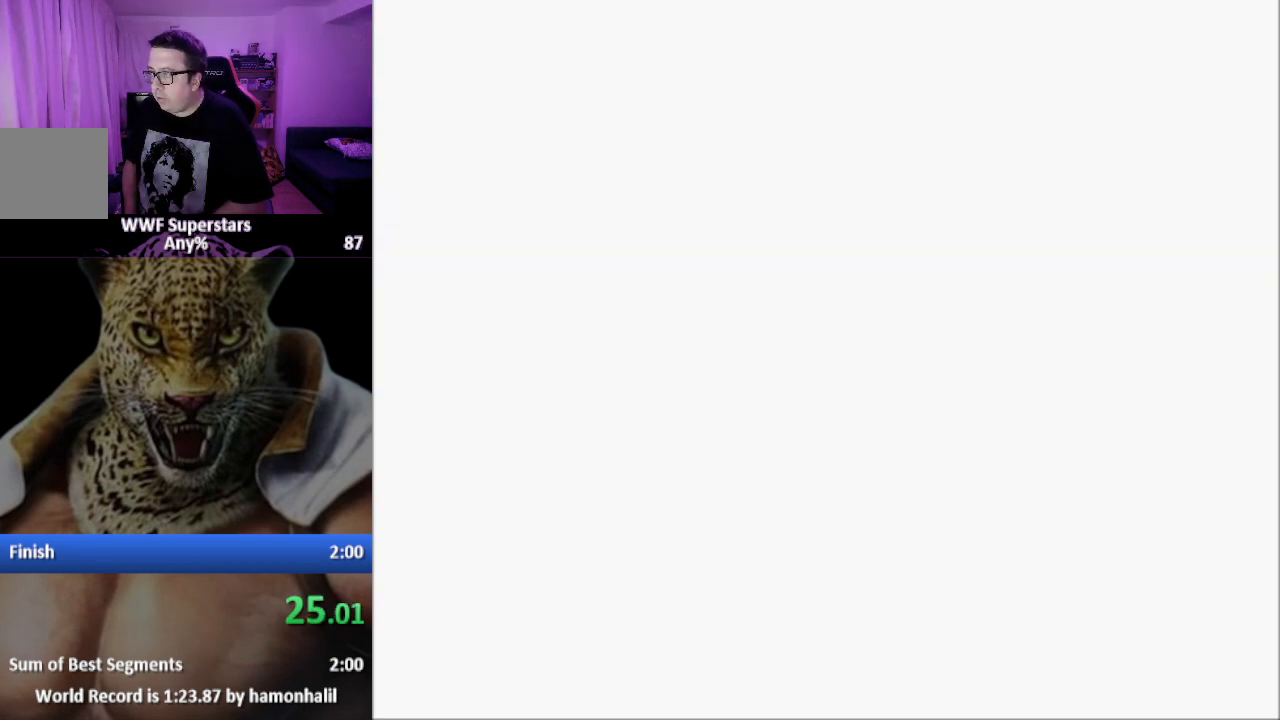
{"buttons": ["A", "X"], "events": [[17, "A", "down"], [17, "X", "down"], [67, "START", "down"], [83, "A", "up"], [83, "X", "up"], [133, "START", "up"], [150, "A", "down"], [150, "X", "down"], [217, "A", "up"], [217, "START", "down"], [217, "X", "up"], [267, "START", "up"], [300, "A", "down"], [300, "X", "down"], [350, "START", "down"], [350, "X", "up"], [367, "A", "up"], [433, "START", "up"], [450, "A", "down"], [450, "X", "down"]]}
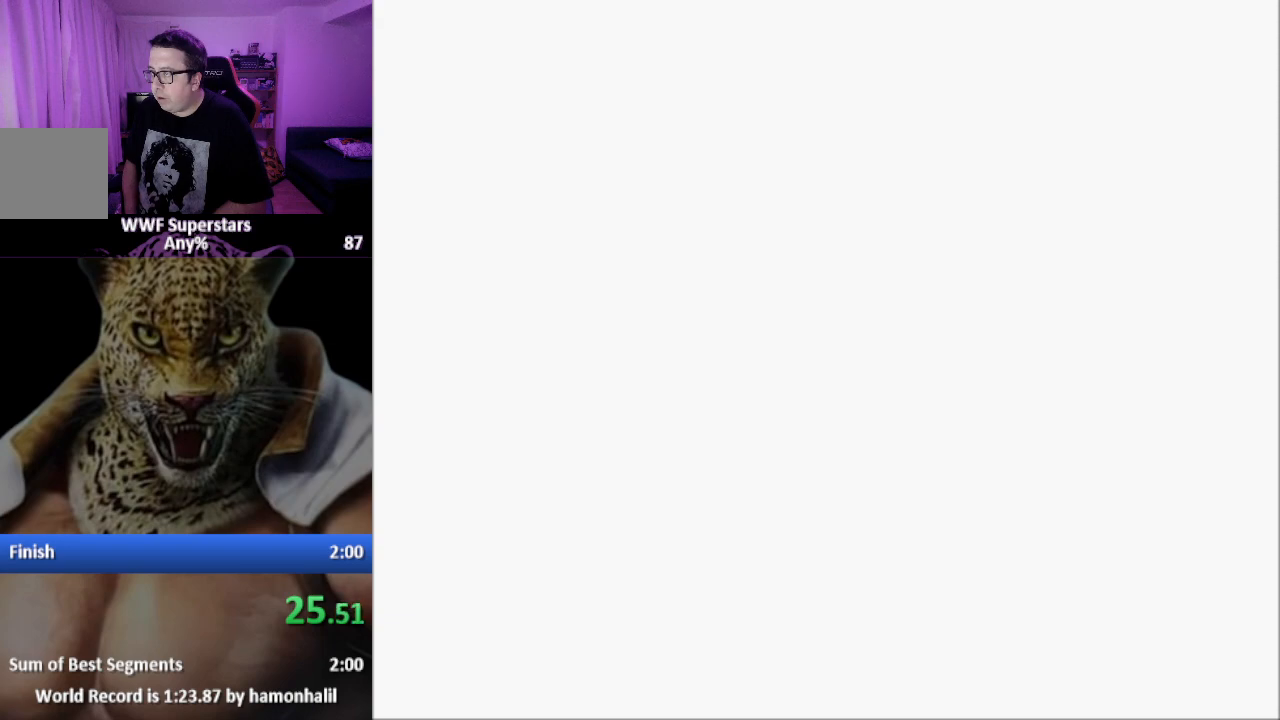
{"buttons": ["DPAD_RIGHT"], "events": [[33, "A", "up"], [33, "X", "up"], [367, "DPAD_RIGHT", "down"]]}
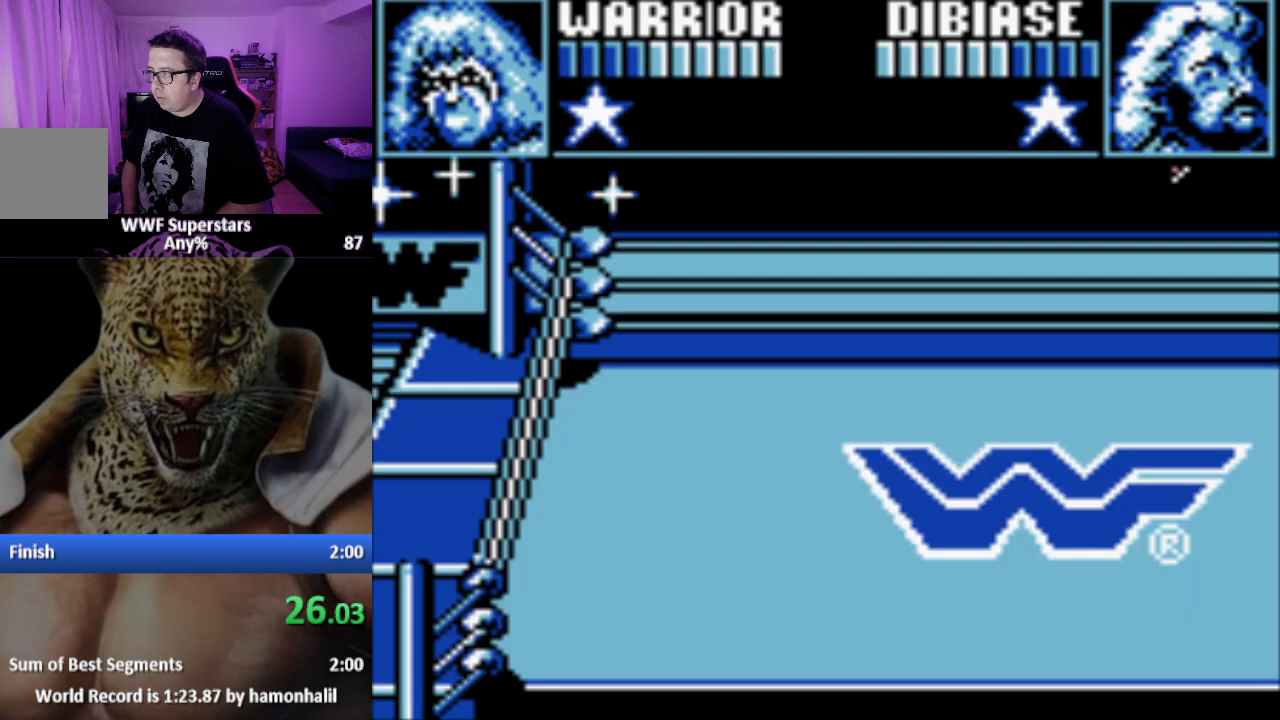
{"buttons": ["DPAD_UP", "DPAD_RIGHT"], "events": [[133, "DPAD_UP", "down"]]}
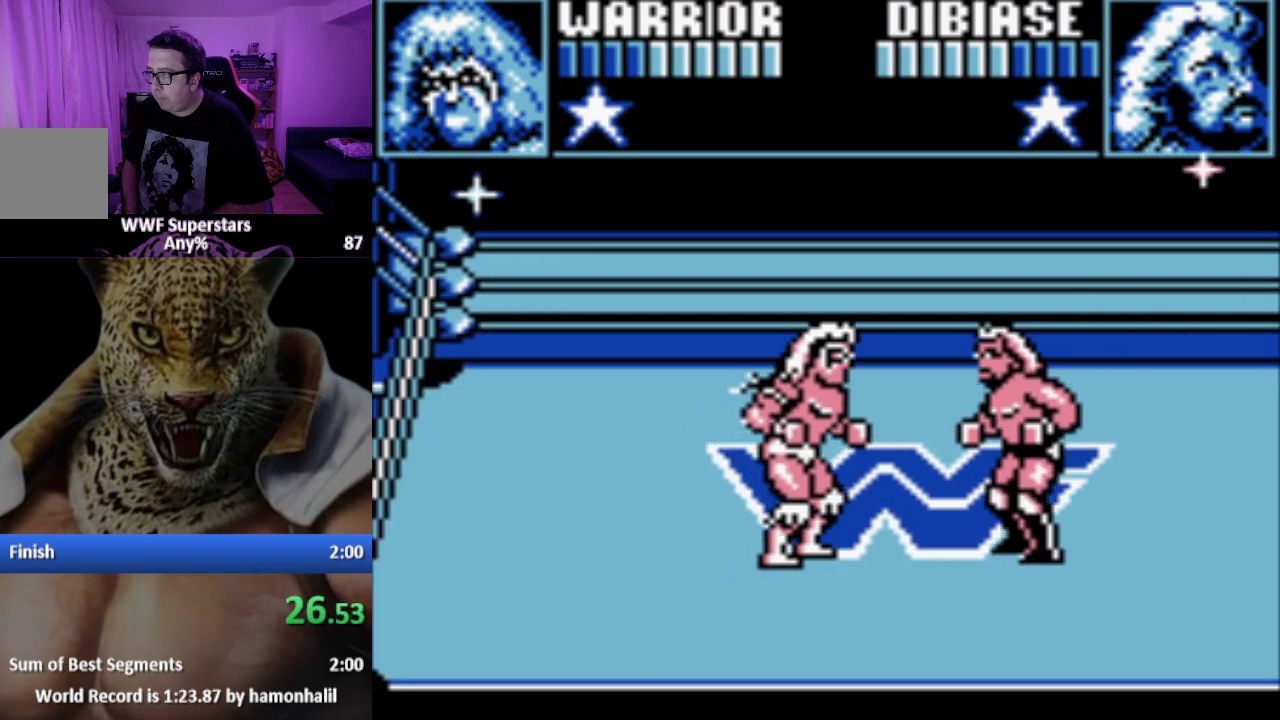
{"buttons": ["DPAD_RIGHT"], "events": [[17, "DPAD_RIGHT", "up"], [150, "DPAD_RIGHT", "down"], [183, "DPAD_UP", "up"], [217, "DPAD_DOWN", "down"], [267, "DPAD_RIGHT", "up"], [450, "DPAD_RIGHT", "down"], [500, "DPAD_DOWN", "up"]]}
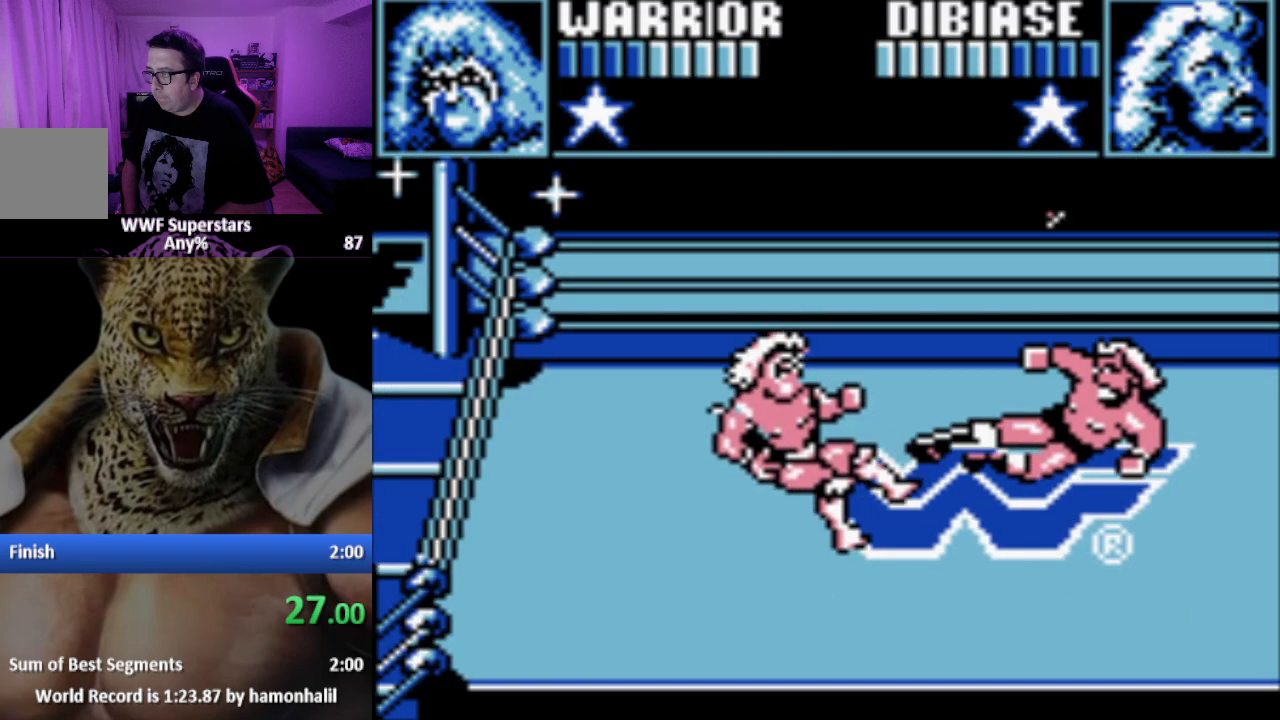
{"buttons": ["DPAD_UP", "DPAD_RIGHT"], "events": [[100, "DPAD_RIGHT", "up"], [233, "DPAD_RIGHT", "down"], [333, "A", "down"], [350, "DPAD_RIGHT", "up"], [350, "X", "down"], [467, "A", "up"], [467, "X", "up"], [483, "DPAD_RIGHT", "down"], [483, "DPAD_UP", "down"]]}
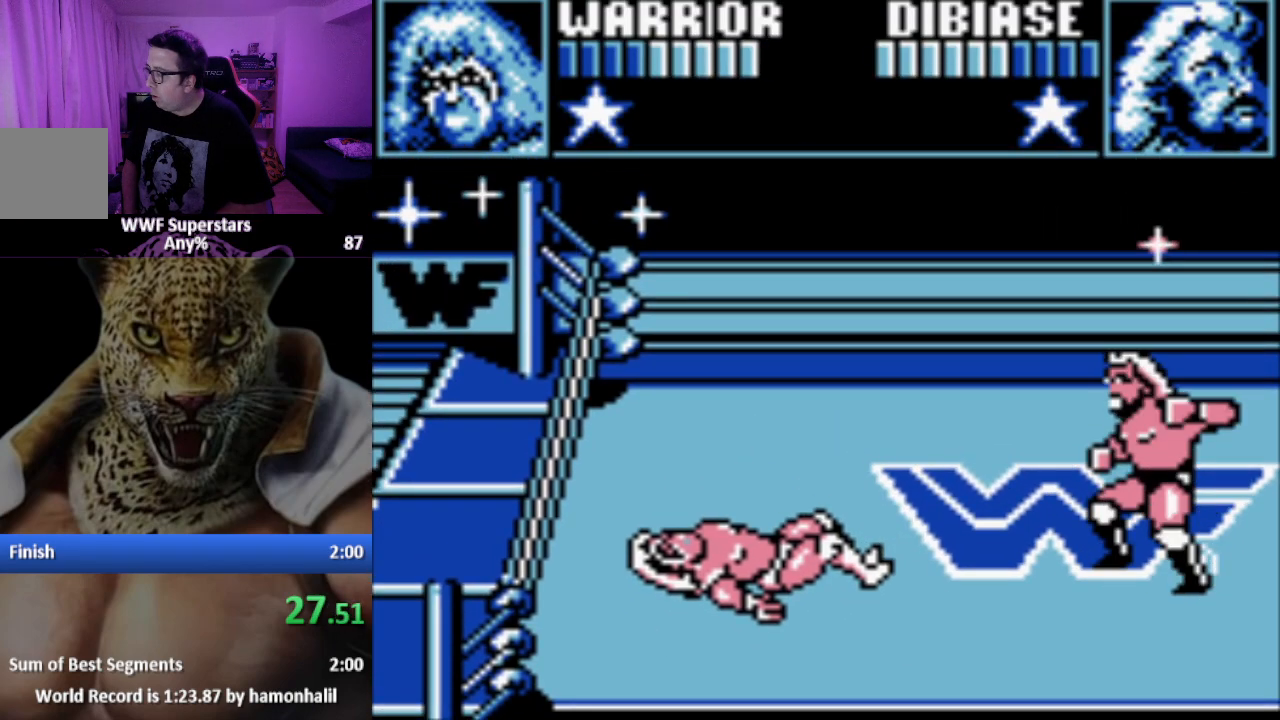
{"buttons": ["DPAD_UP"]}
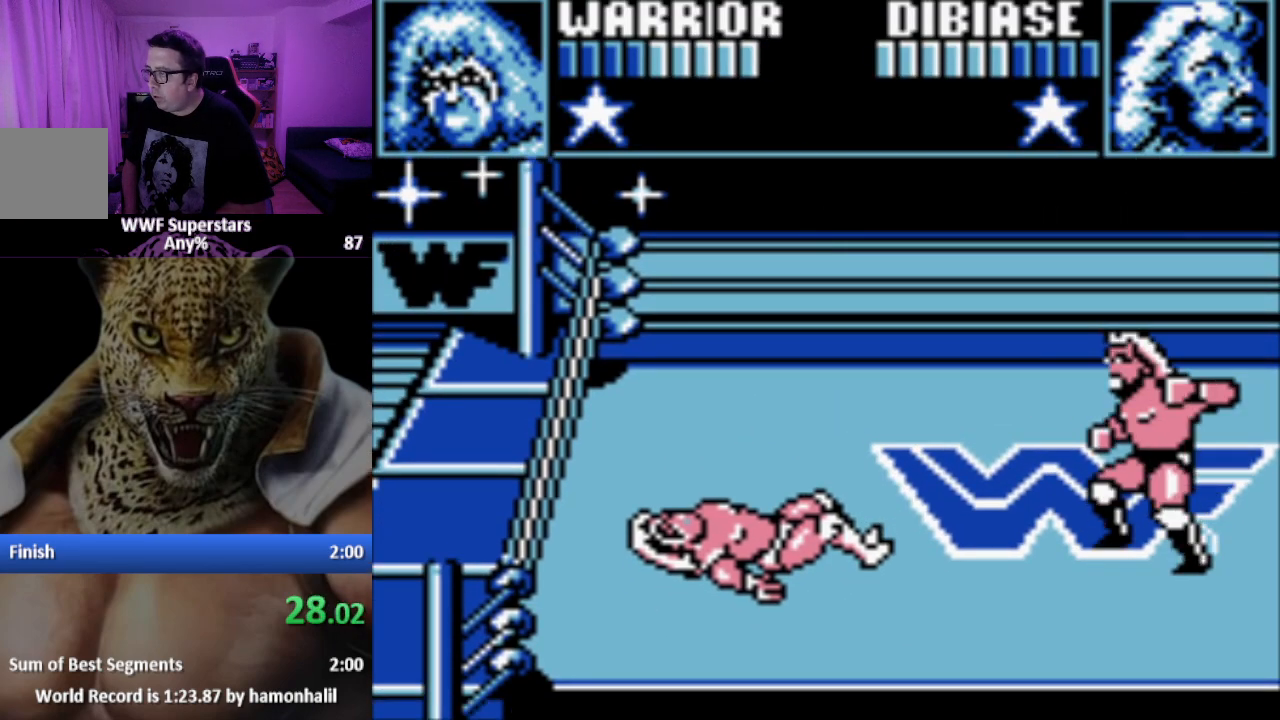
{"buttons": [], "events": [[17, "DPAD_DOWN", "down"], [17, "DPAD_RIGHT", "down"], [17, "DPAD_UP", "up"], [50, "DPAD_DOWN", "up"], [83, "DPAD_UP", "down"], [100, "DPAD_RIGHT", "up"], [150, "DPAD_UP", "up"]]}
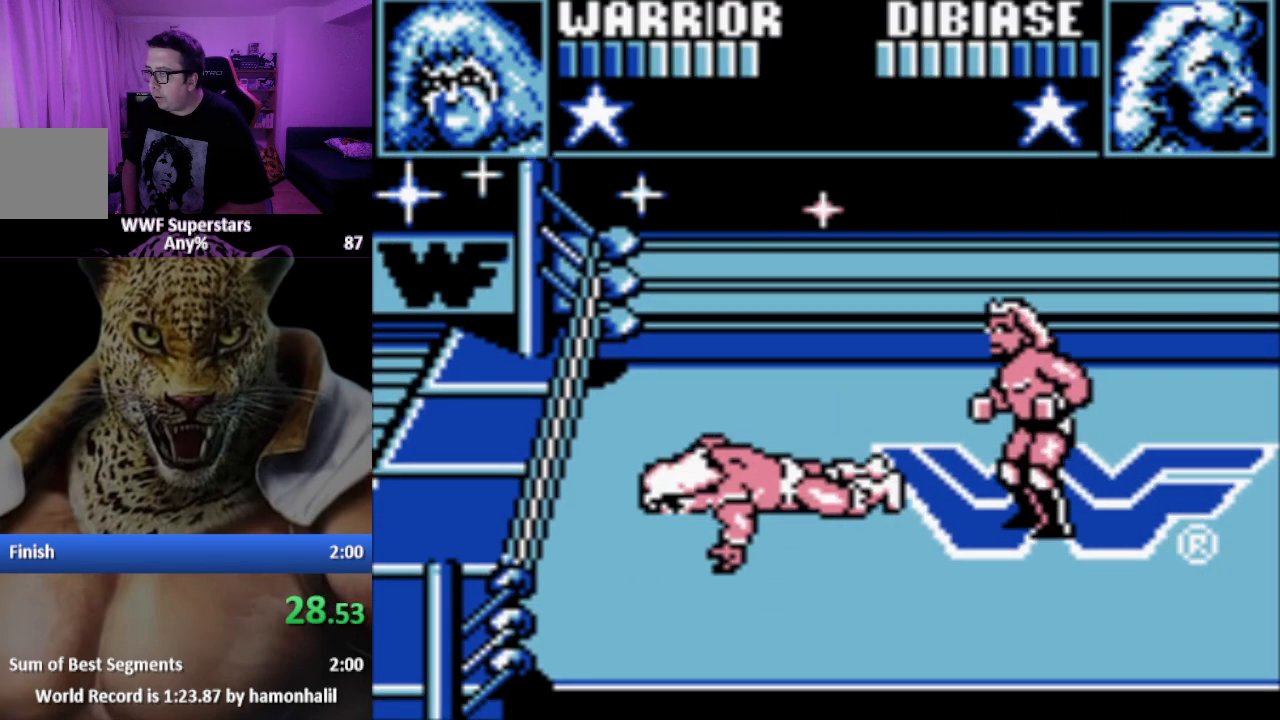
{"buttons": [], "events": []}